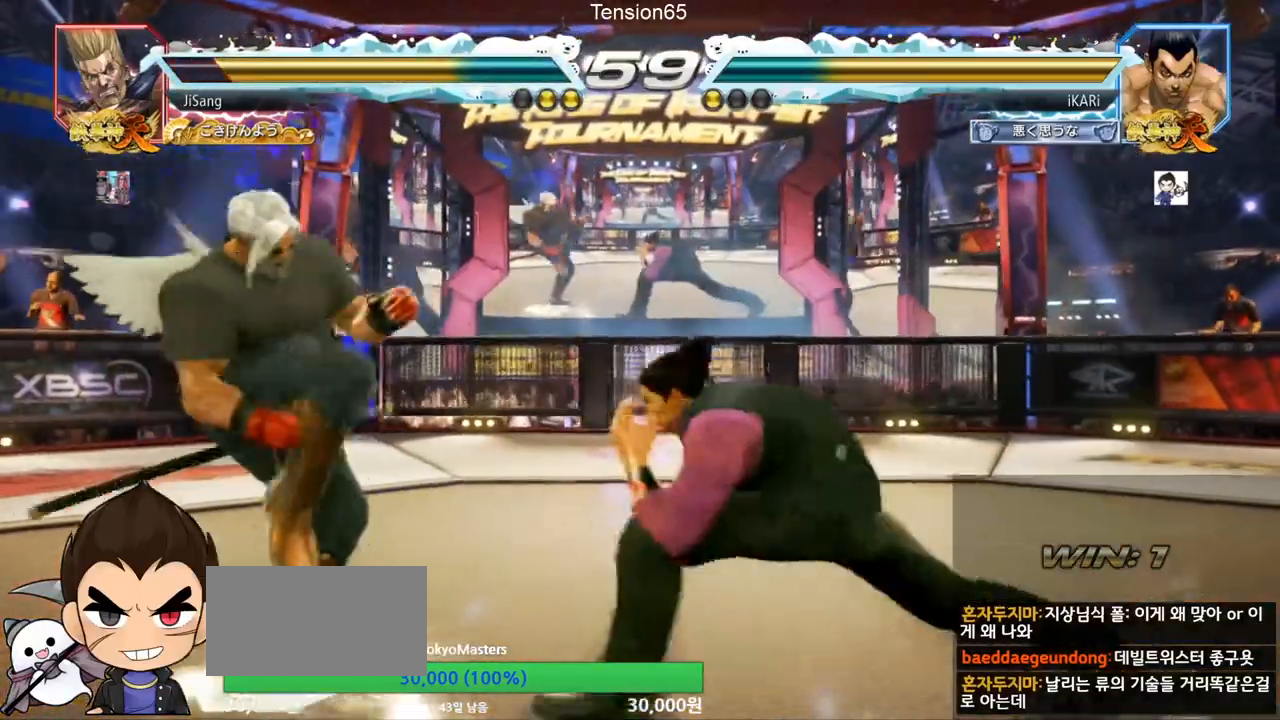
Gameplay with a controller (arcade stick); each line is a JSON object with the inputs held at the frame after it. "events" lists button and stick changes between this image and that frame as [ms after this image, input, new state], when the widget could be followed in between. Not read: L3 R3.
{"buttons": [], "left_stick": "right", "events": [[434, "left_stick", "right"]]}
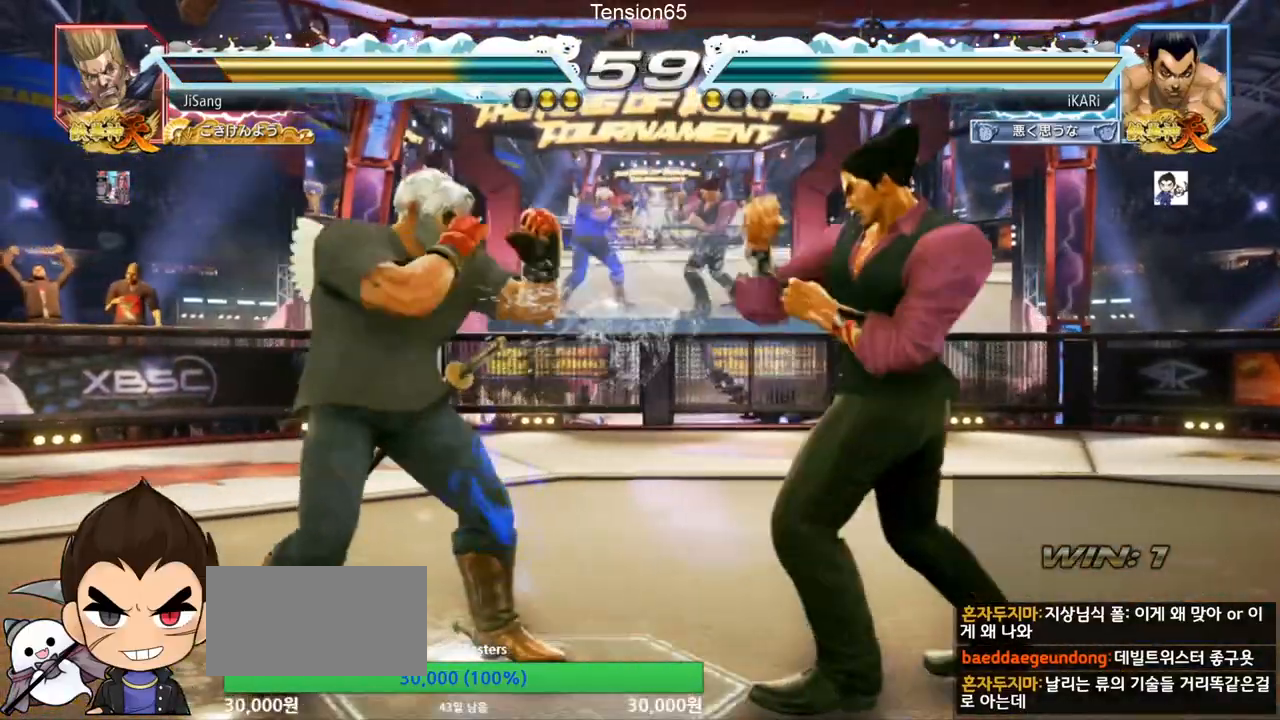
{"buttons": [], "left_stick": "down-right", "events": [[484, "left_stick", "down-right"]]}
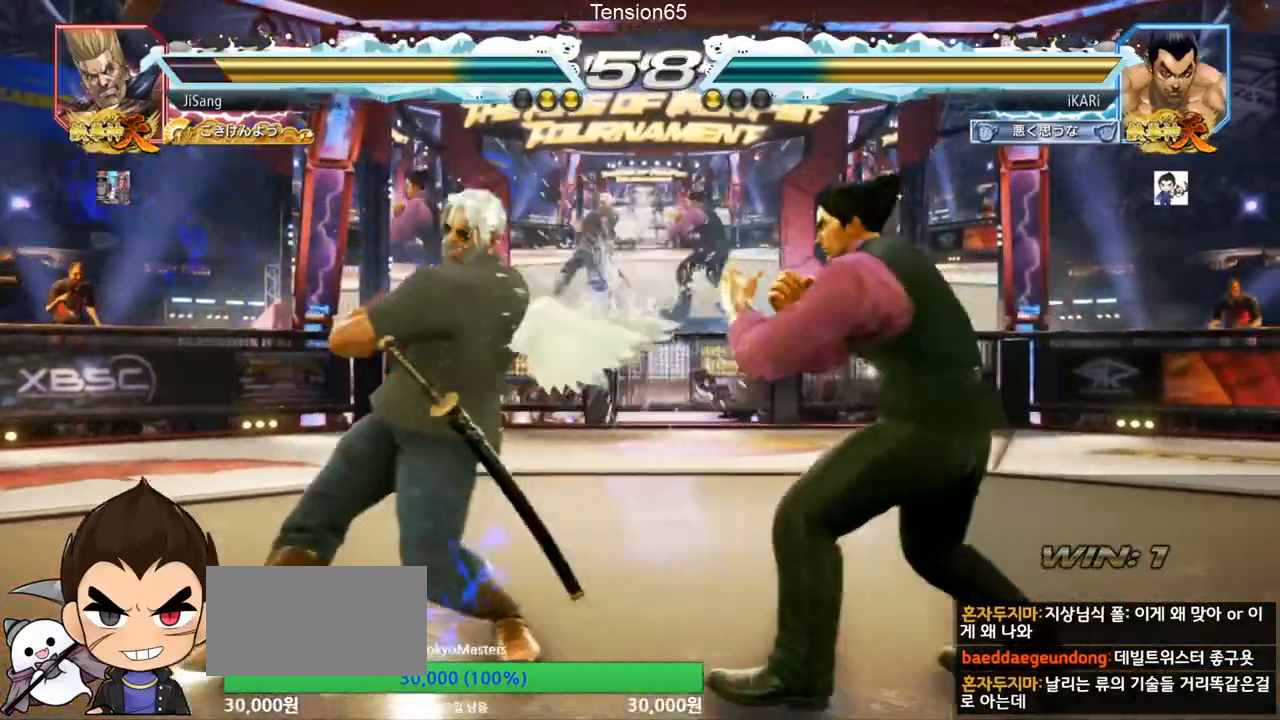
{"buttons": [], "left_stick": "right", "events": [[201, "left_stick", "center"], [267, "left_stick", "right"], [317, "left_stick", "center"], [367, "left_stick", "right"]]}
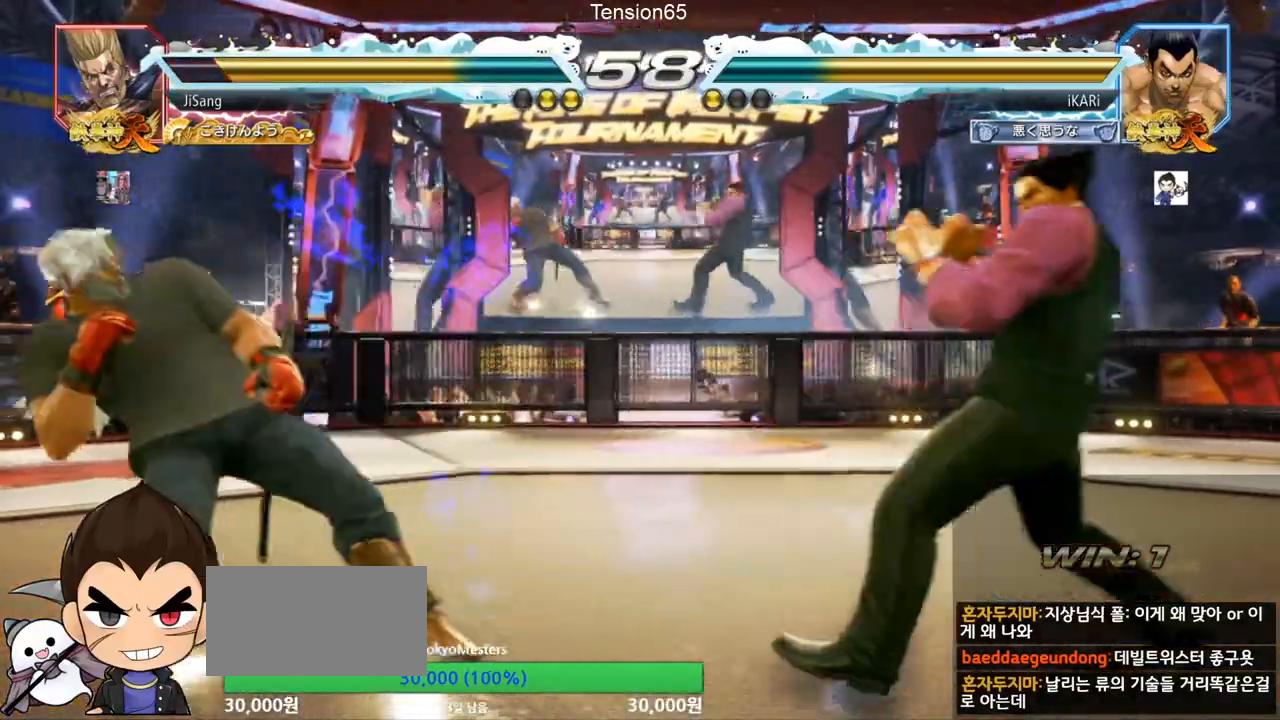
{"buttons": [], "left_stick": "left", "events": [[133, "left_stick", "center"], [367, "left_stick", "right"], [484, "left_stick", "left"]]}
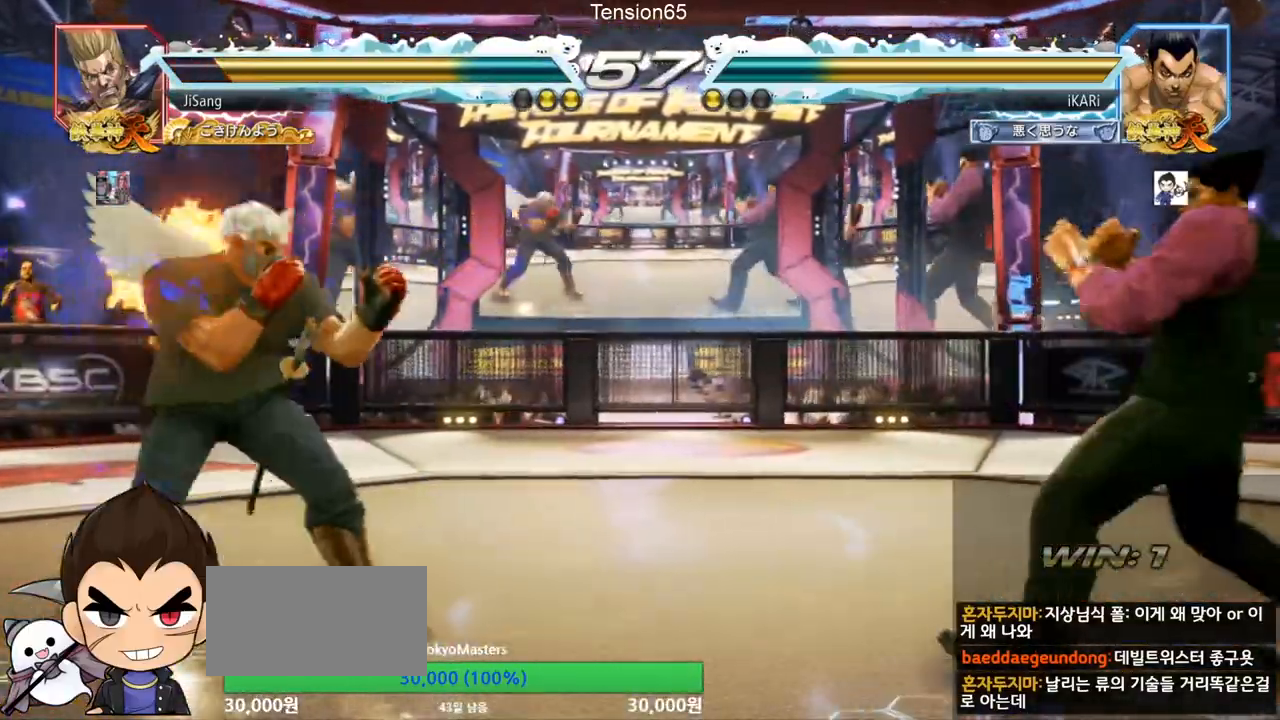
{"buttons": [], "left_stick": "center", "events": [[17, "left_stick", "right"], [117, "left_stick", "center"], [184, "left_stick", "right"], [251, "left_stick", "center"], [317, "left_stick", "right"], [434, "left_stick", "center"]]}
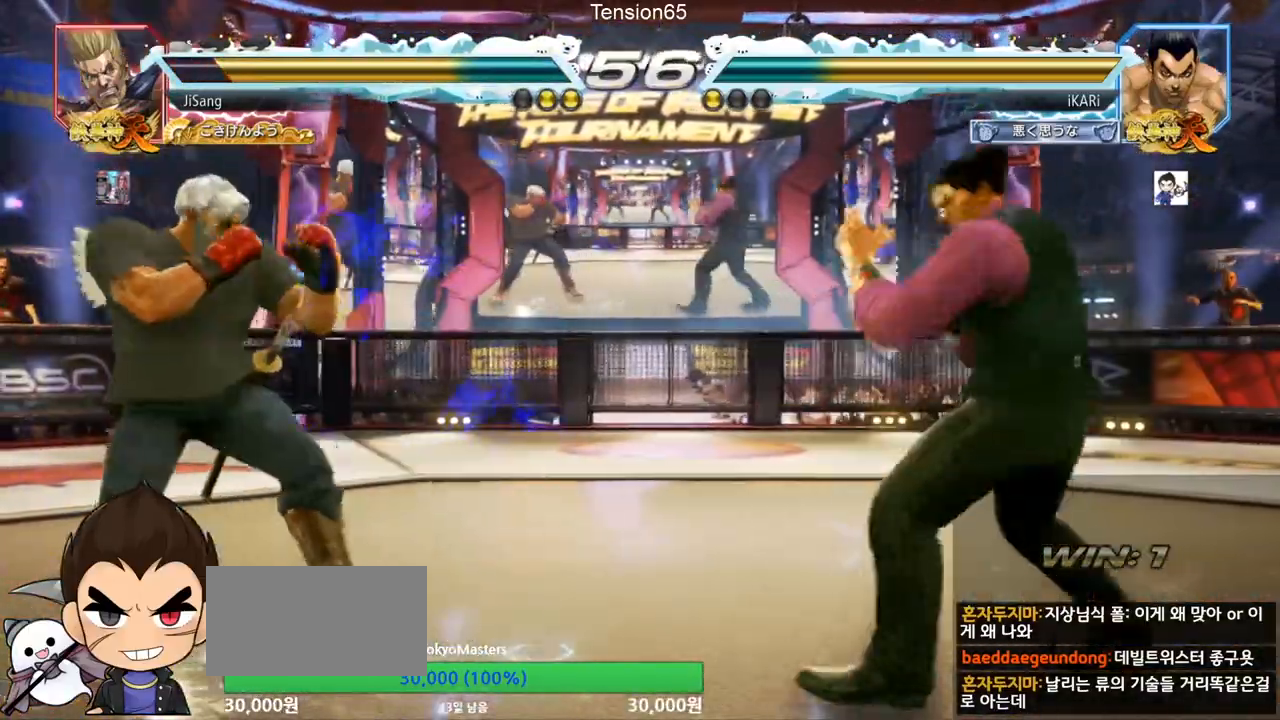
{"buttons": [], "left_stick": "right", "events": [[67, "left_stick", "right"], [117, "left_stick", "center"], [250, "left_stick", "down-left"], [350, "left_stick", "right"]]}
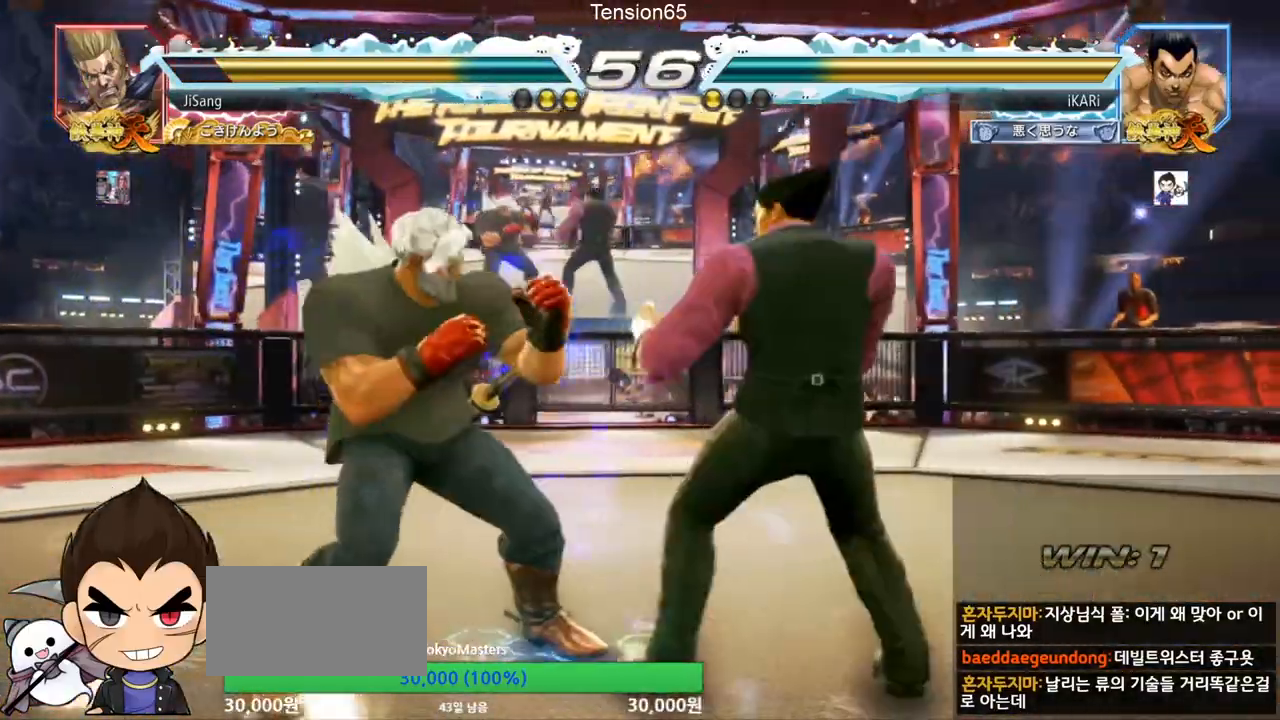
{"buttons": [], "left_stick": "center", "events": [[34, "left_stick", "center"], [101, "left_stick", "right"], [167, "left_stick", "center"], [217, "left_stick", "right"], [301, "left_stick", "up"], [351, "left_stick", "center"], [418, "left_stick", "right"], [484, "left_stick", "center"]]}
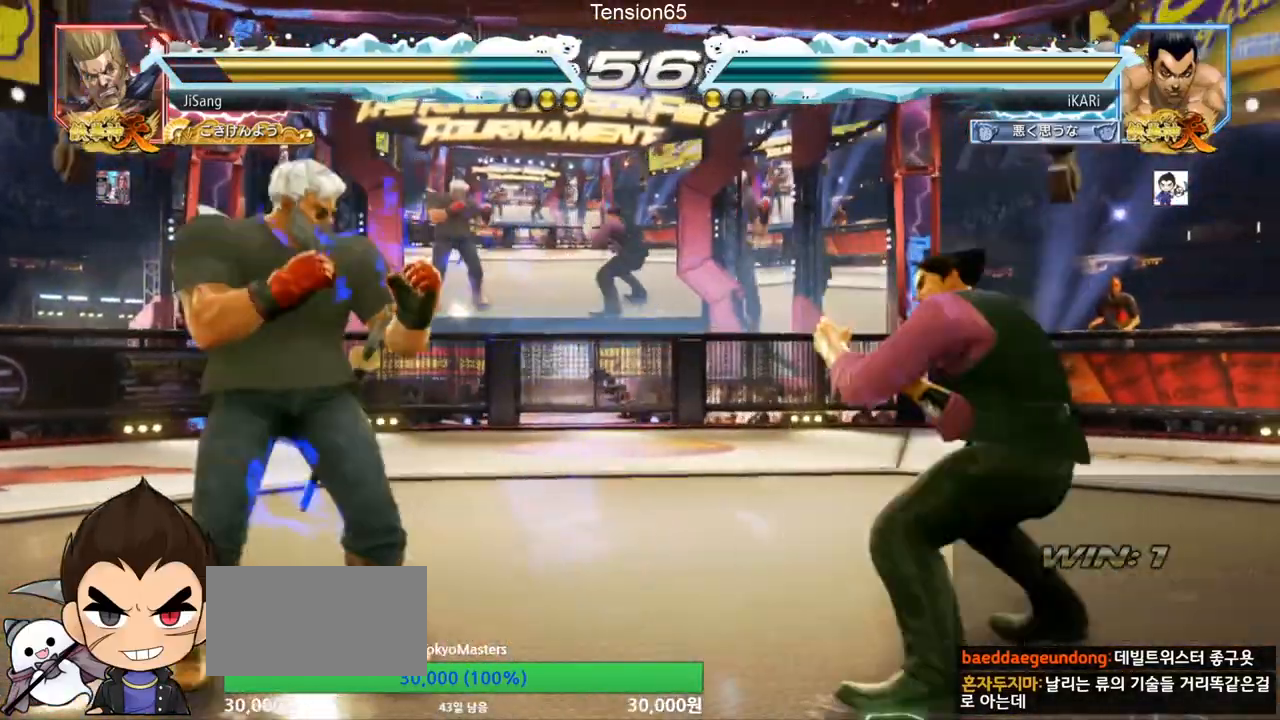
{"buttons": [], "left_stick": "center", "events": [[50, "left_stick", "right"], [134, "left_stick", "center"], [284, "left_stick", "up-right"], [384, "left_stick", "center"]]}
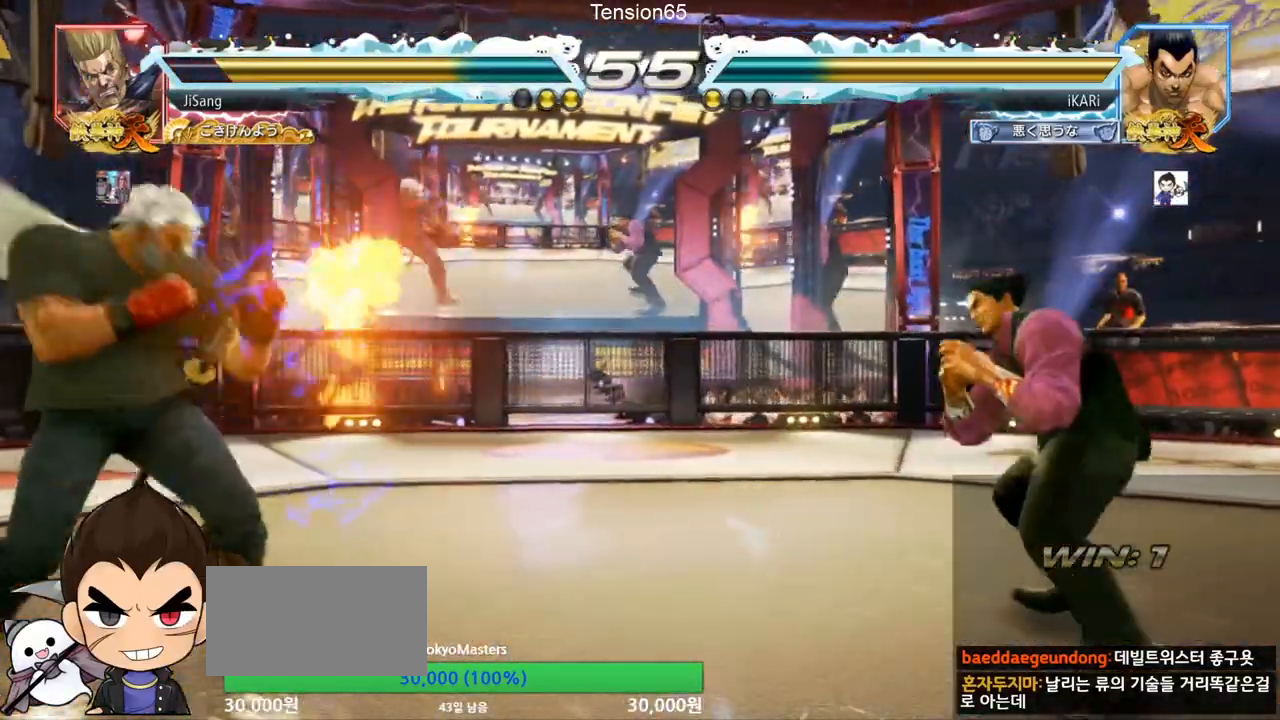
{"buttons": [], "left_stick": "right", "events": [[167, "left_stick", "down-left"], [233, "left_stick", "center"], [300, "left_stick", "right"]]}
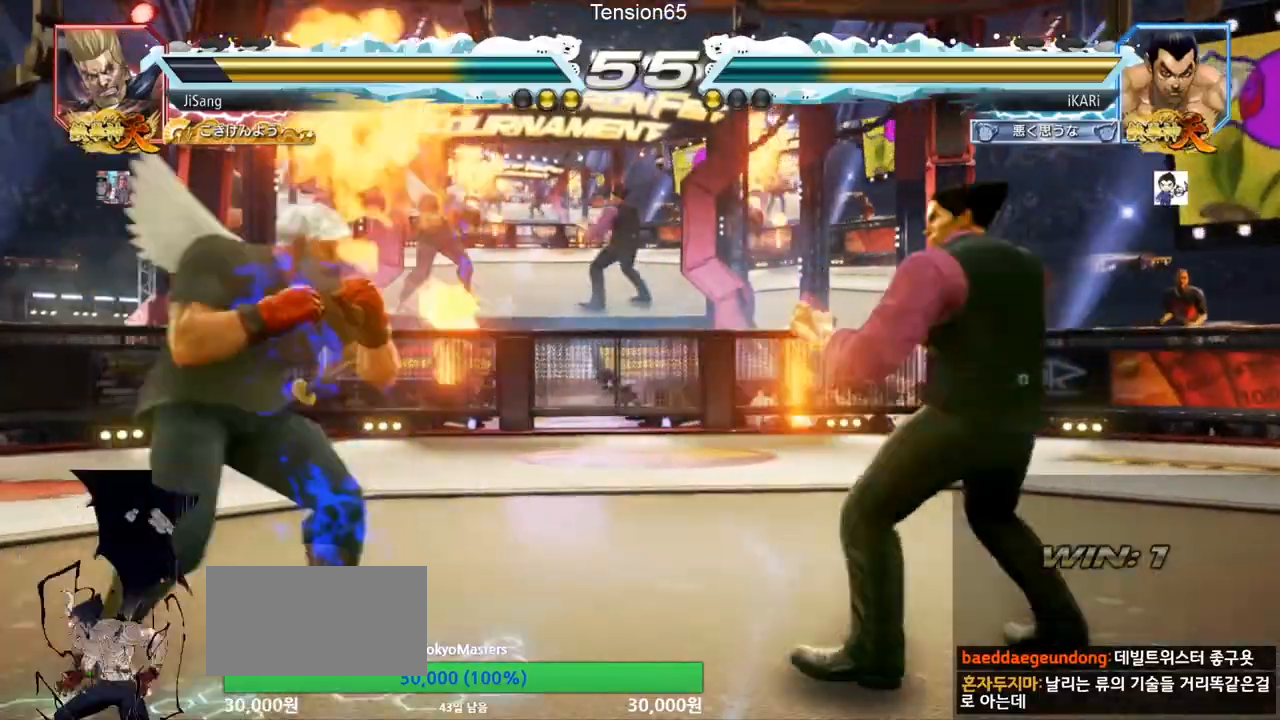
{"buttons": [], "left_stick": "center"}
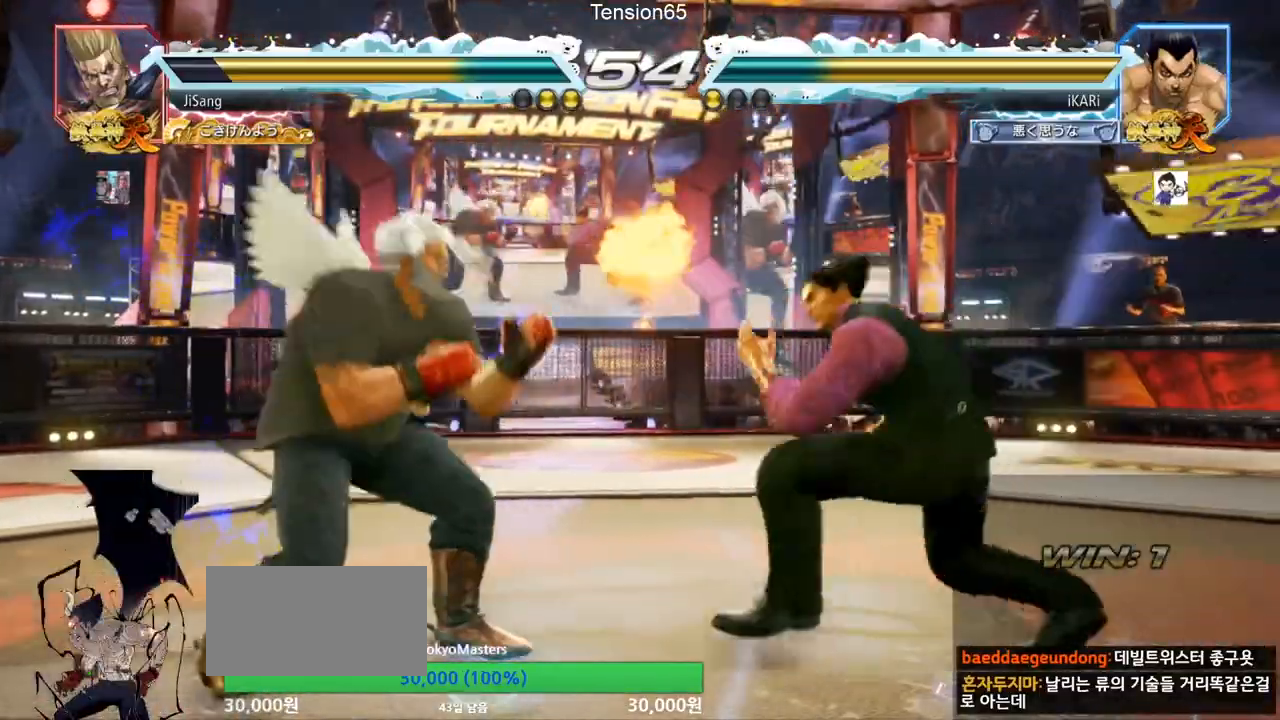
{"buttons": [], "left_stick": "right"}
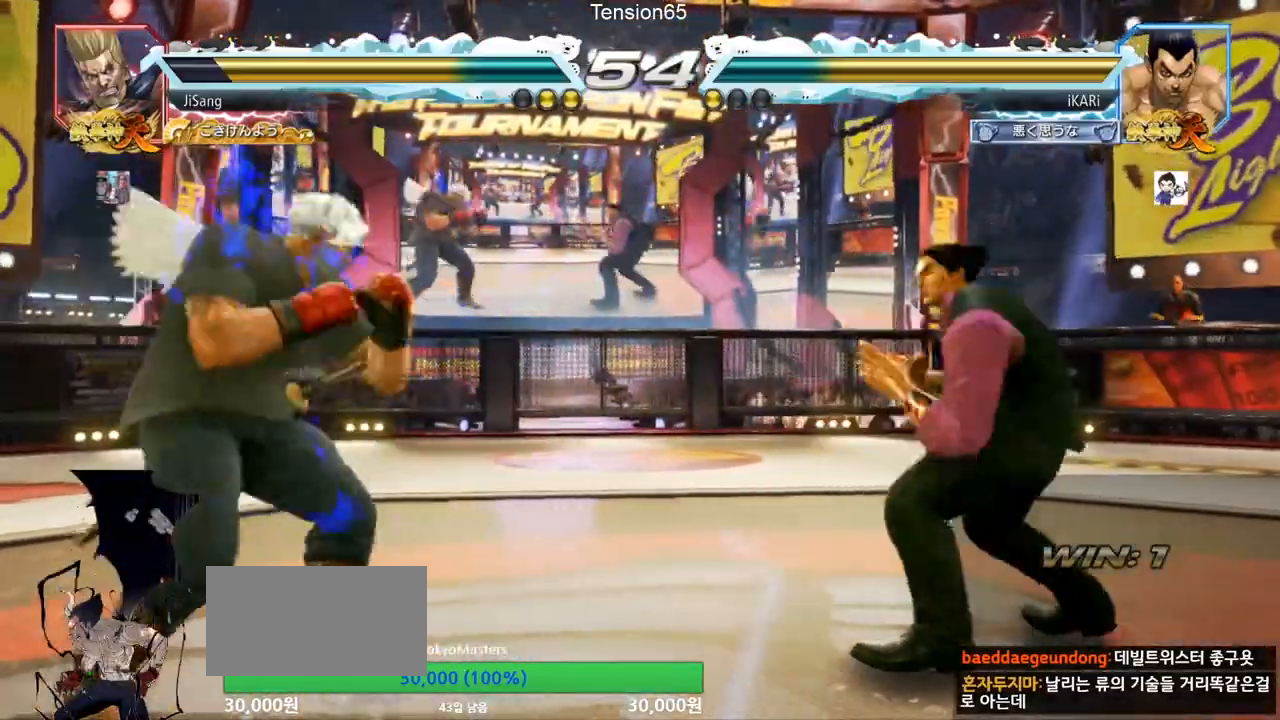
{"buttons": [], "left_stick": "down", "events": [[67, "left_stick", "center"], [317, "left_stick", "right"], [417, "left_stick", "center"], [467, "left_stick", "down"]]}
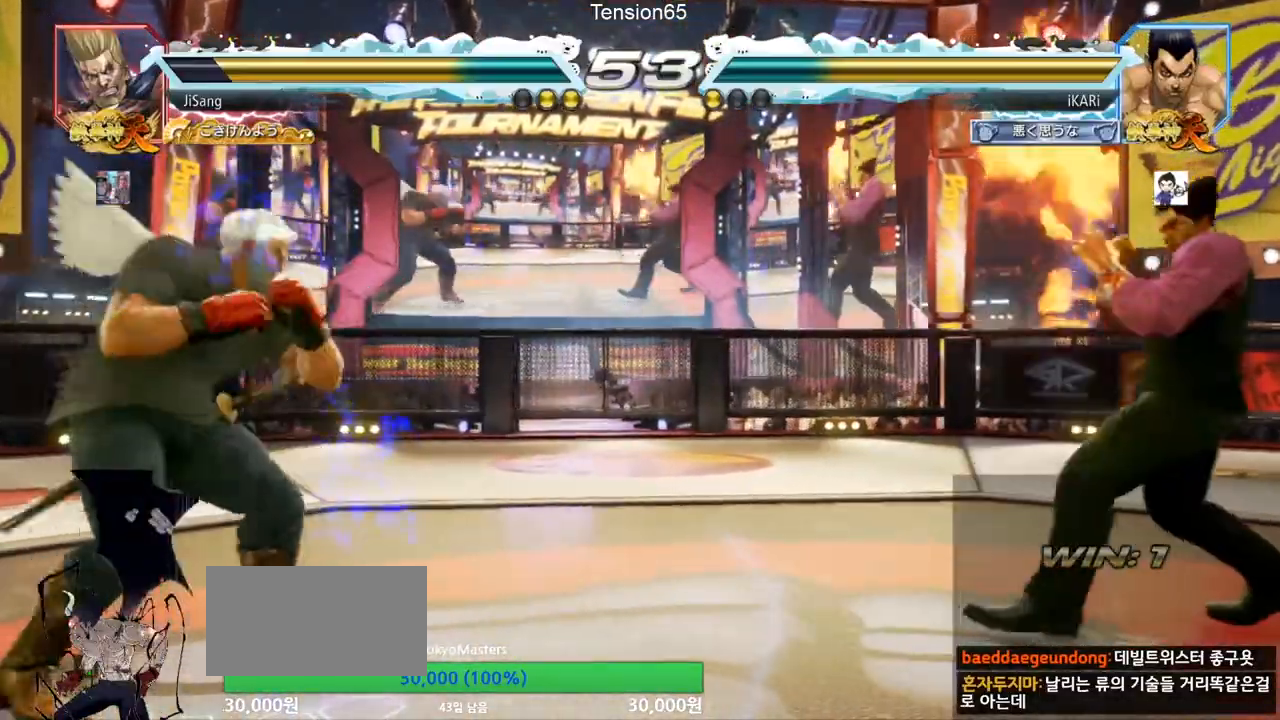
{"buttons": [], "left_stick": "center", "events": [[16, "left_stick", "center"], [283, "left_stick", "down"], [367, "left_stick", "center"], [417, "left_stick", "left"], [500, "left_stick", "center"]]}